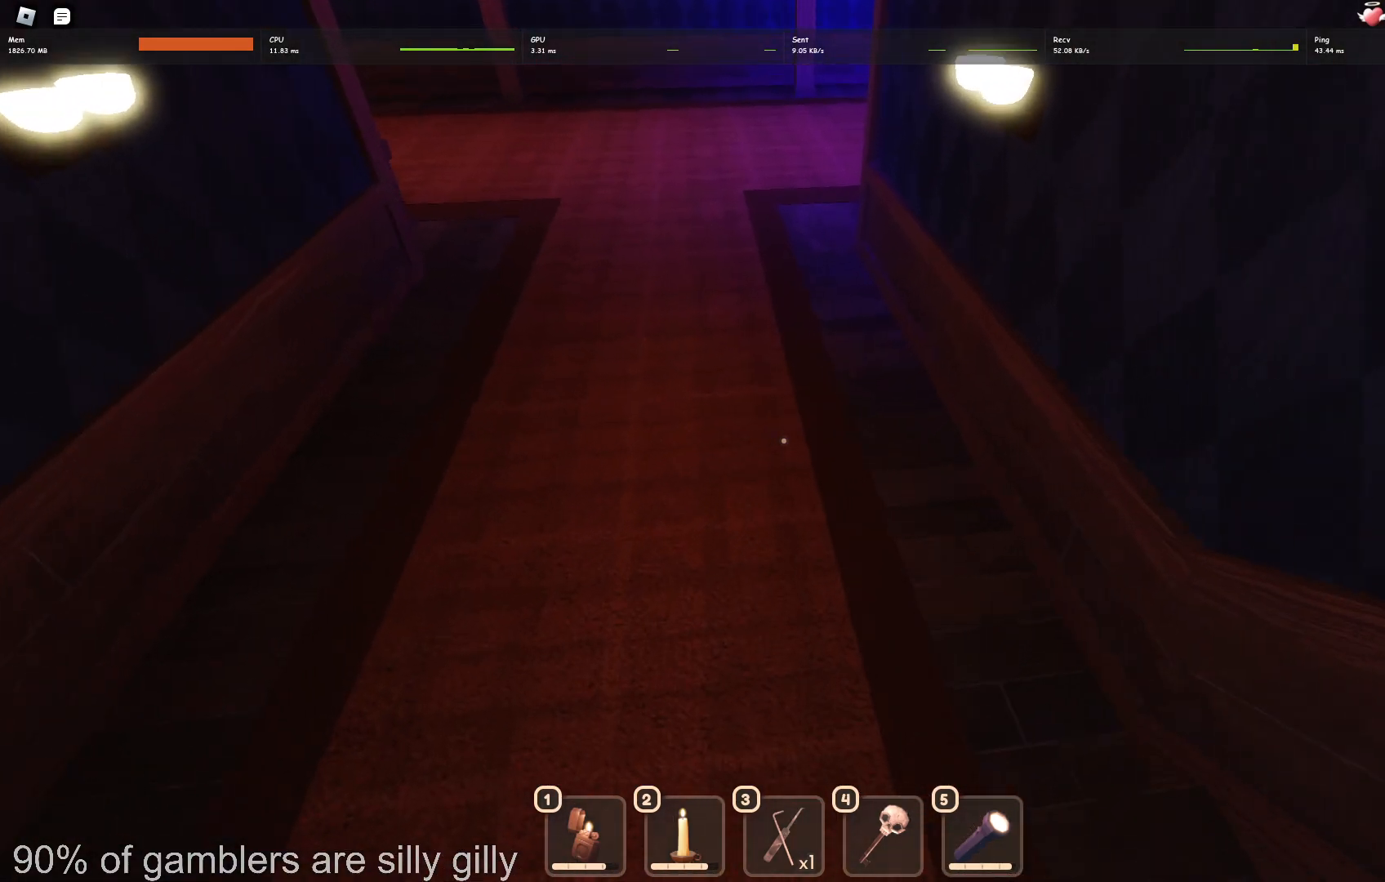
Gameplay with keyboard; each line is a JSON object with the keys held at the frame after it. "events" lists presses ("down") and releases ("up") of "a", "ctrl", "d", "e", "q", "s", "shift", "space" and "w" between this image and that frame as [ms after this image, input, new state], when the widget could be followed in between. No other keys are recorded. Mouse input is not recorded.
{"keys": ["w"], "events": []}
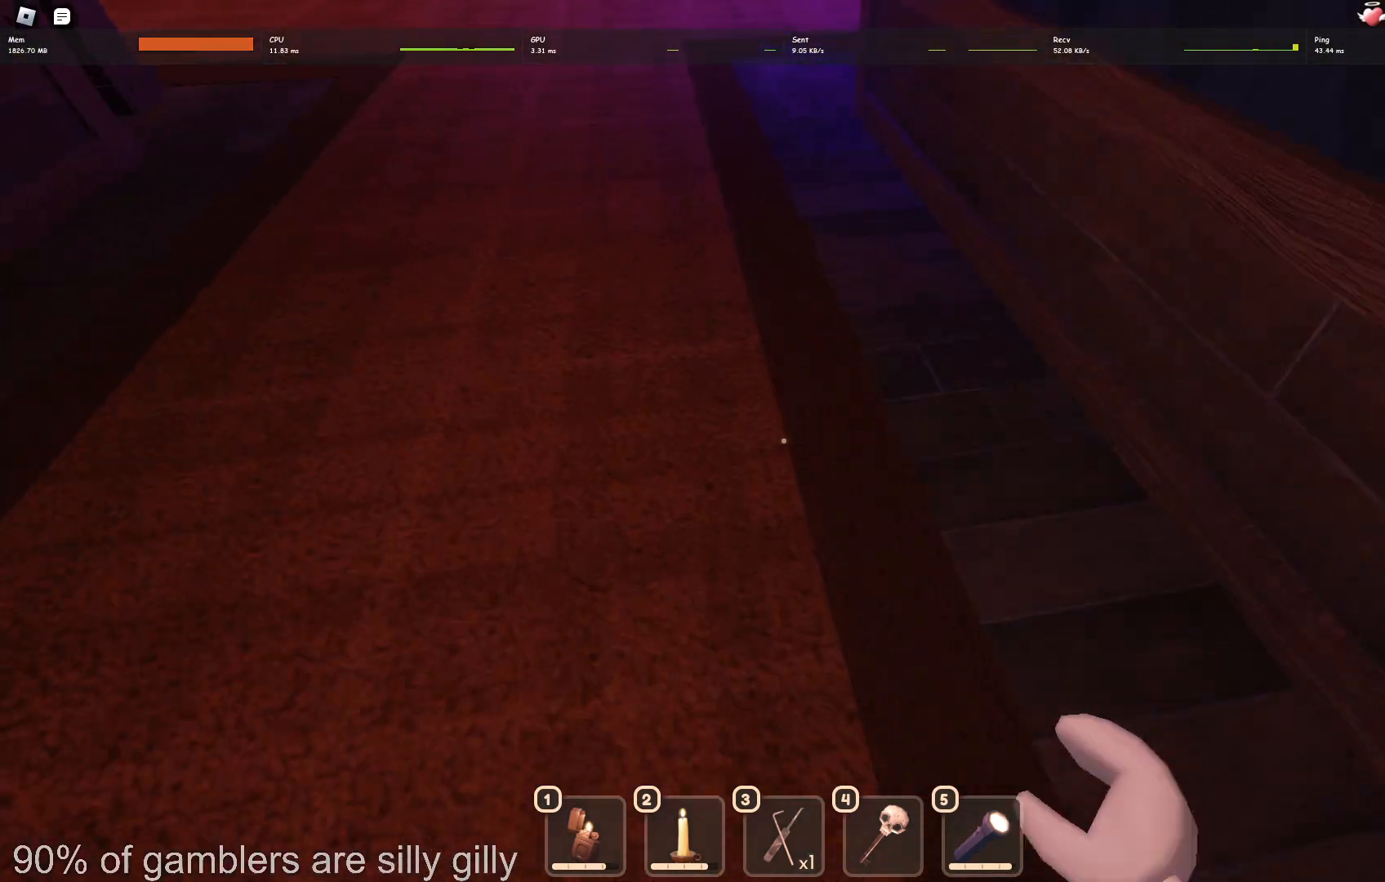
{"keys": ["w"], "events": []}
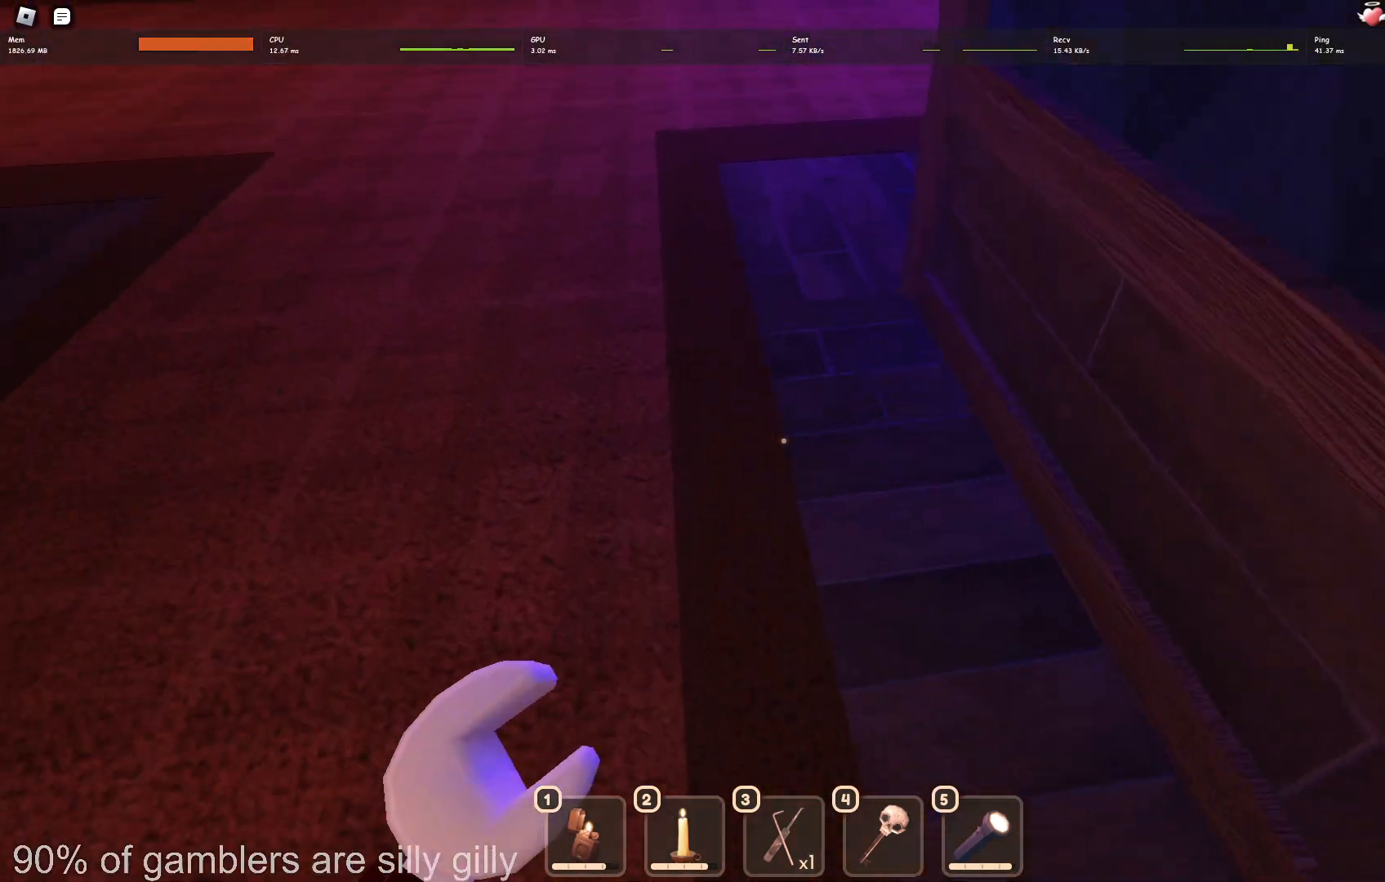
{"keys": ["w"], "events": []}
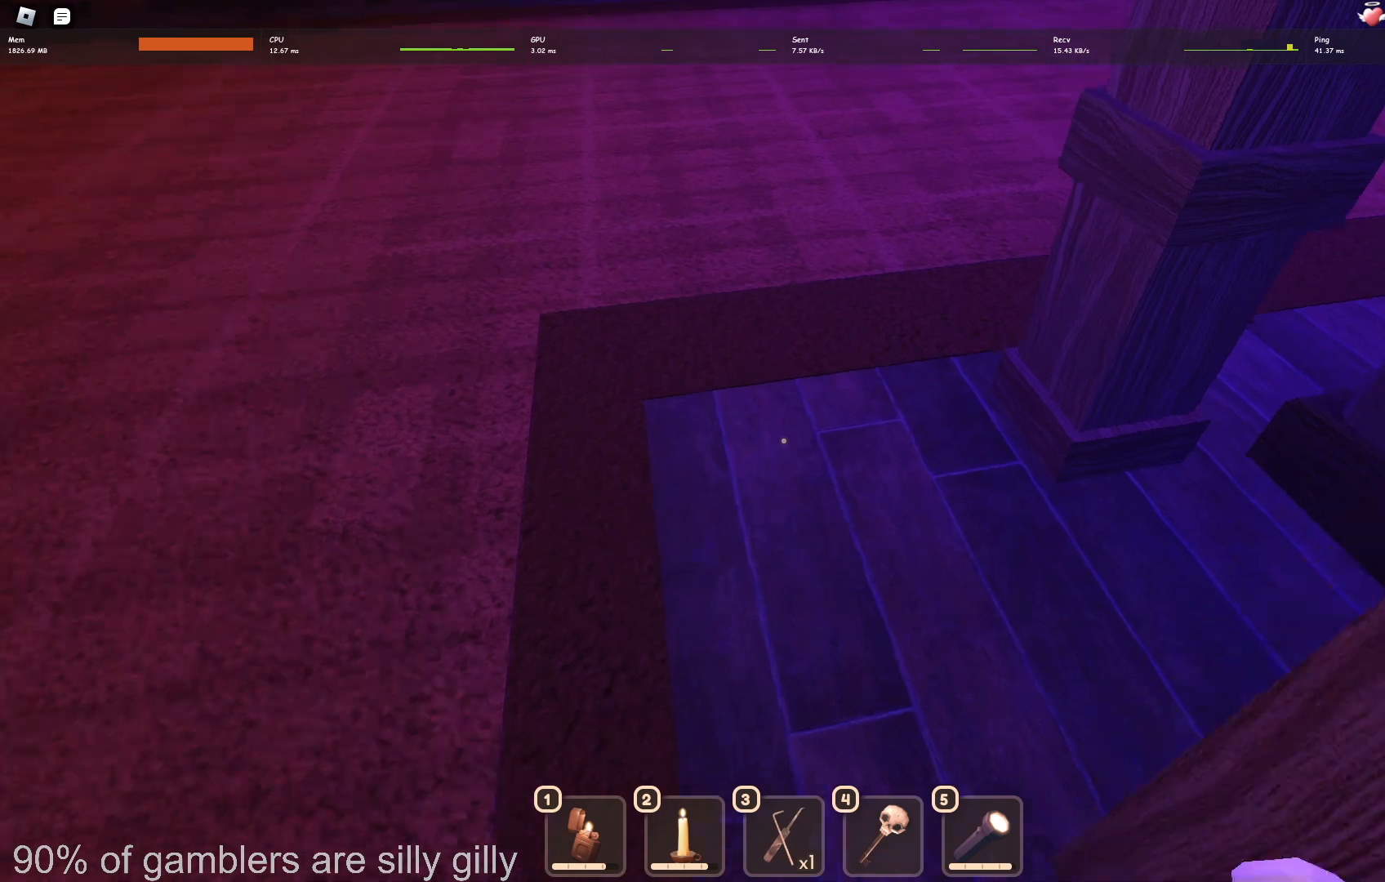
{"keys": ["w"], "events": []}
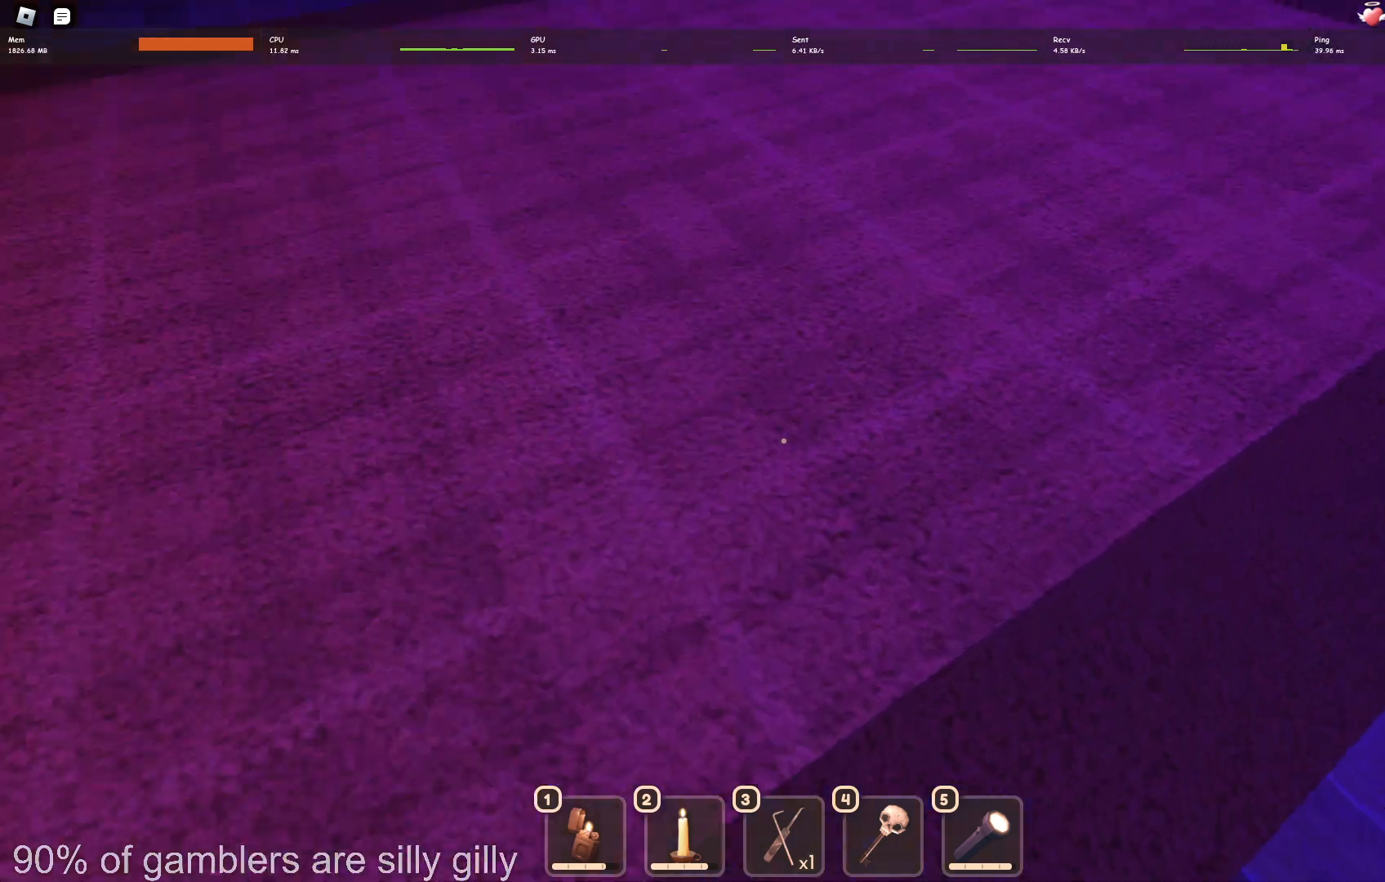
{"keys": ["w"], "events": []}
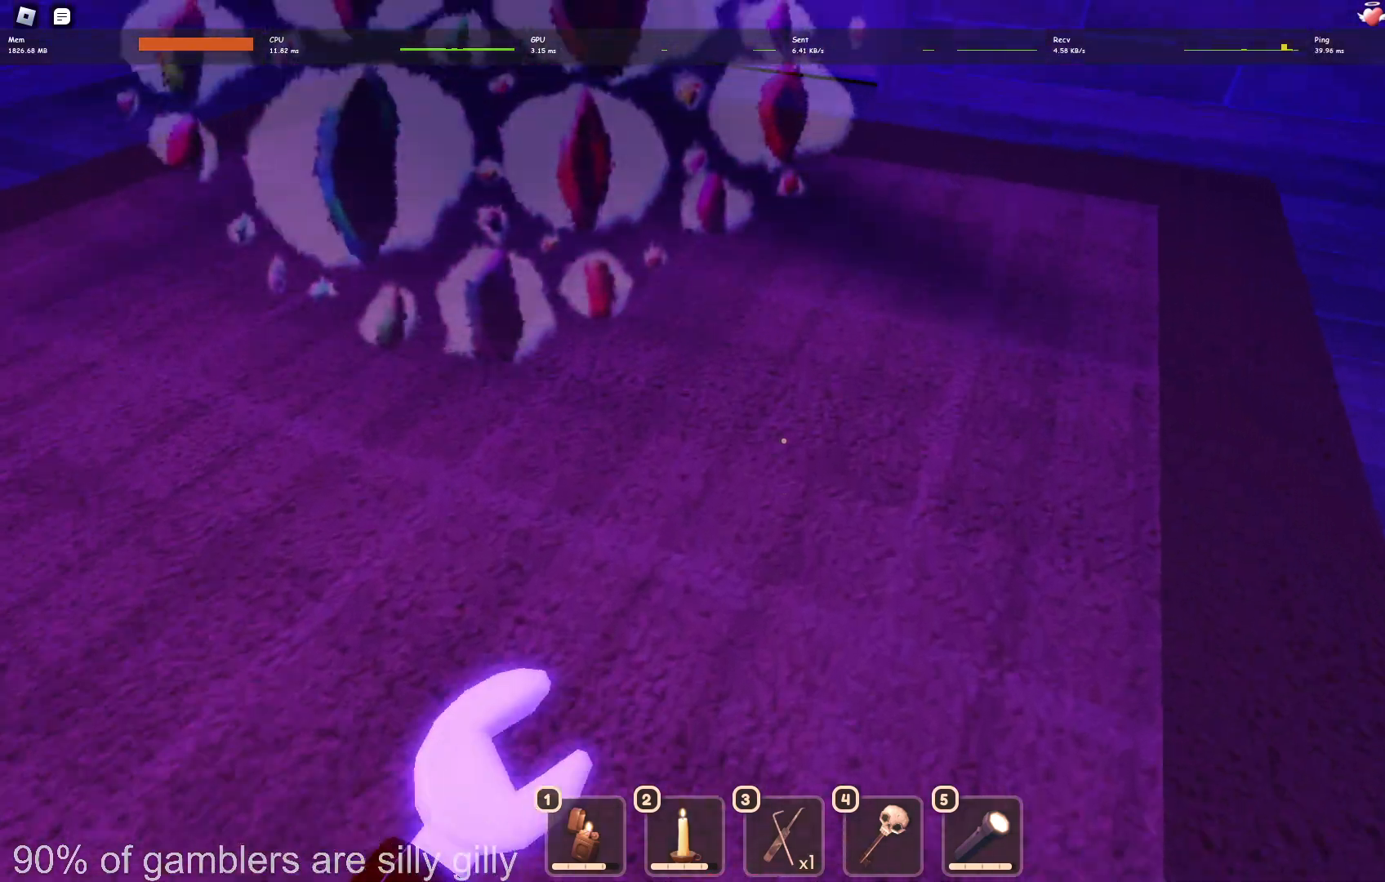
{"keys": ["w"], "events": []}
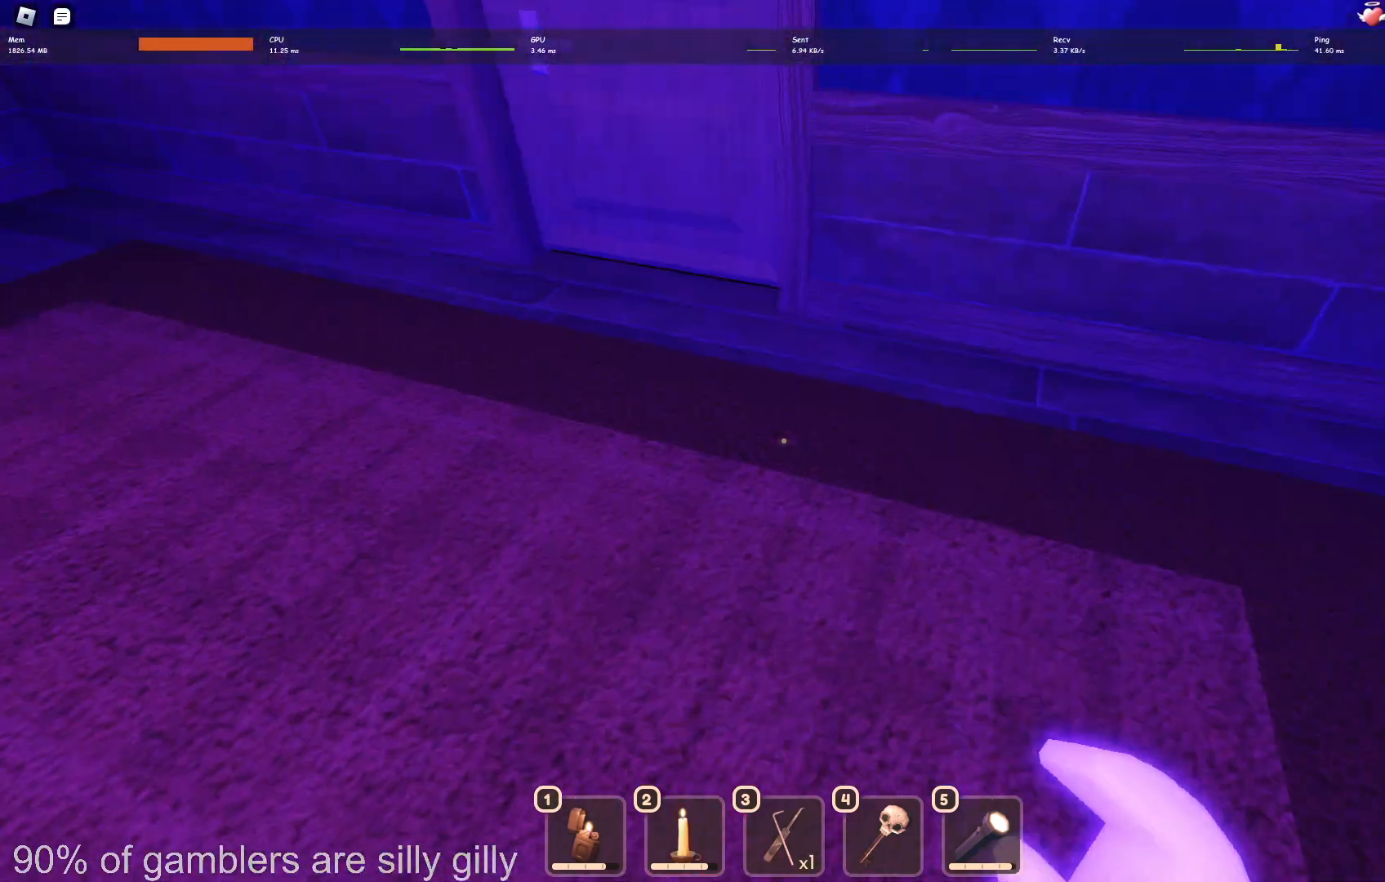
{"keys": ["w"], "events": []}
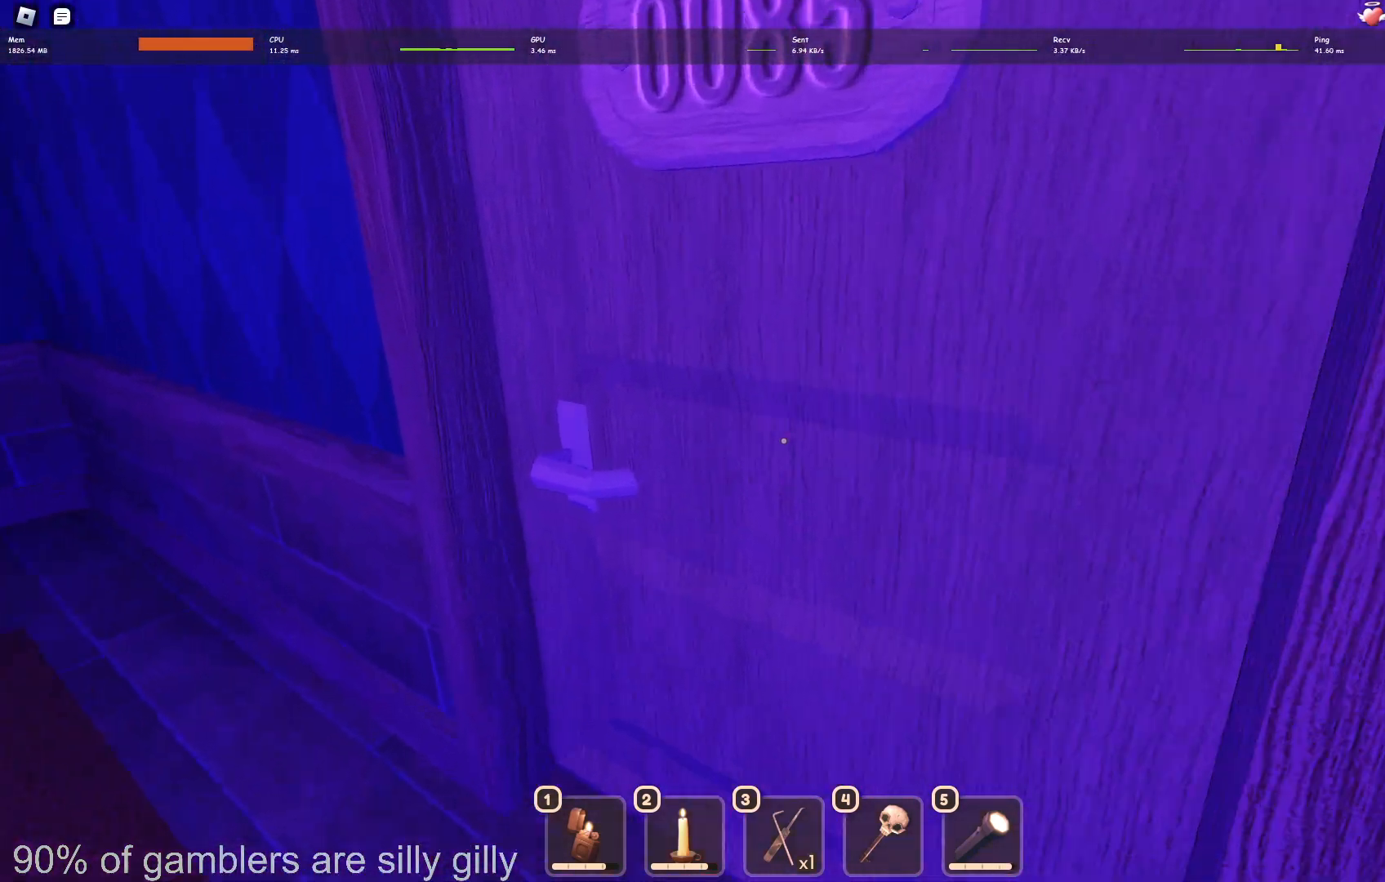
{"keys": ["w"], "events": []}
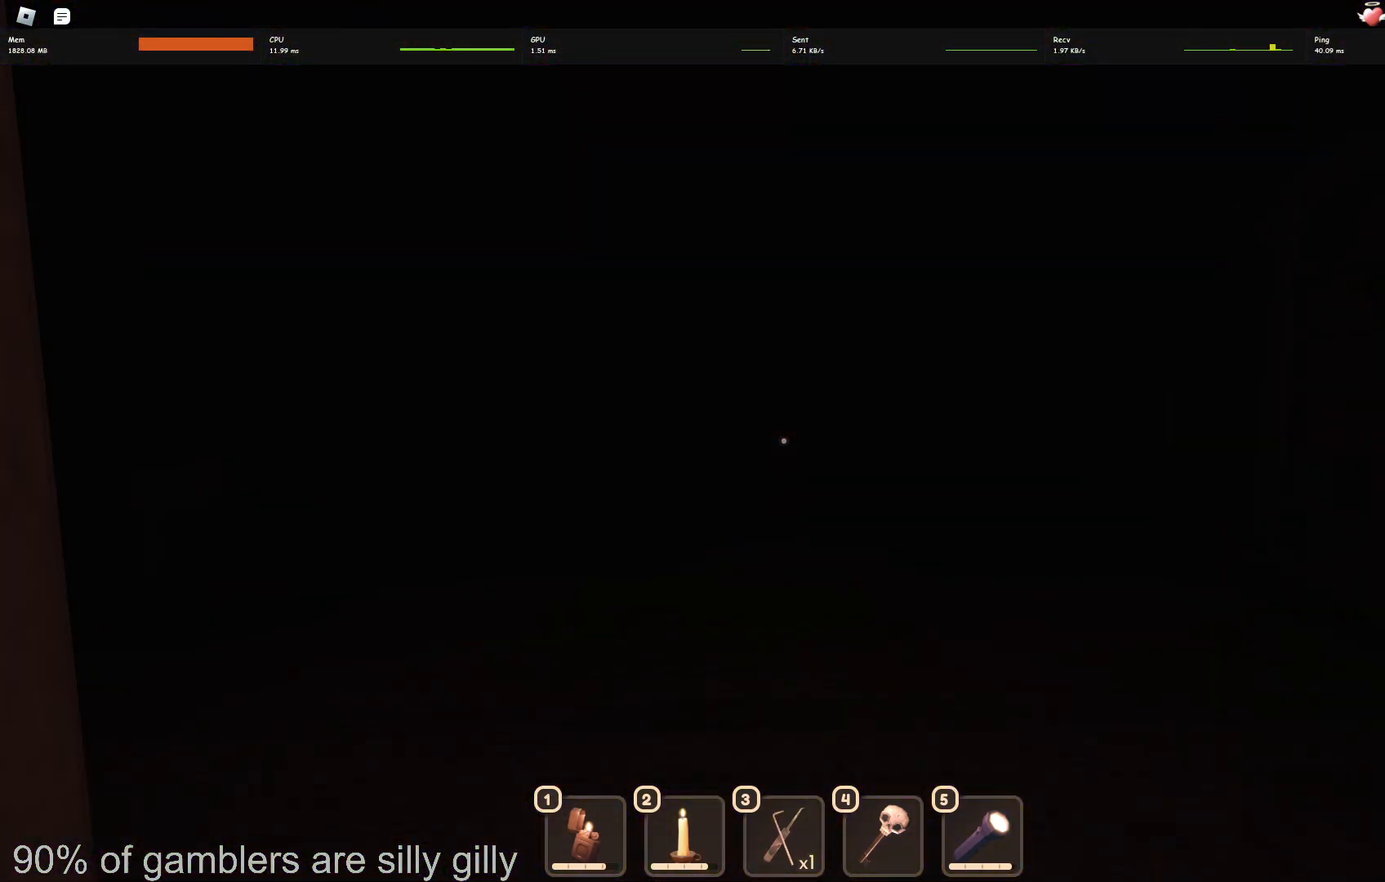
{"keys": ["w"], "events": []}
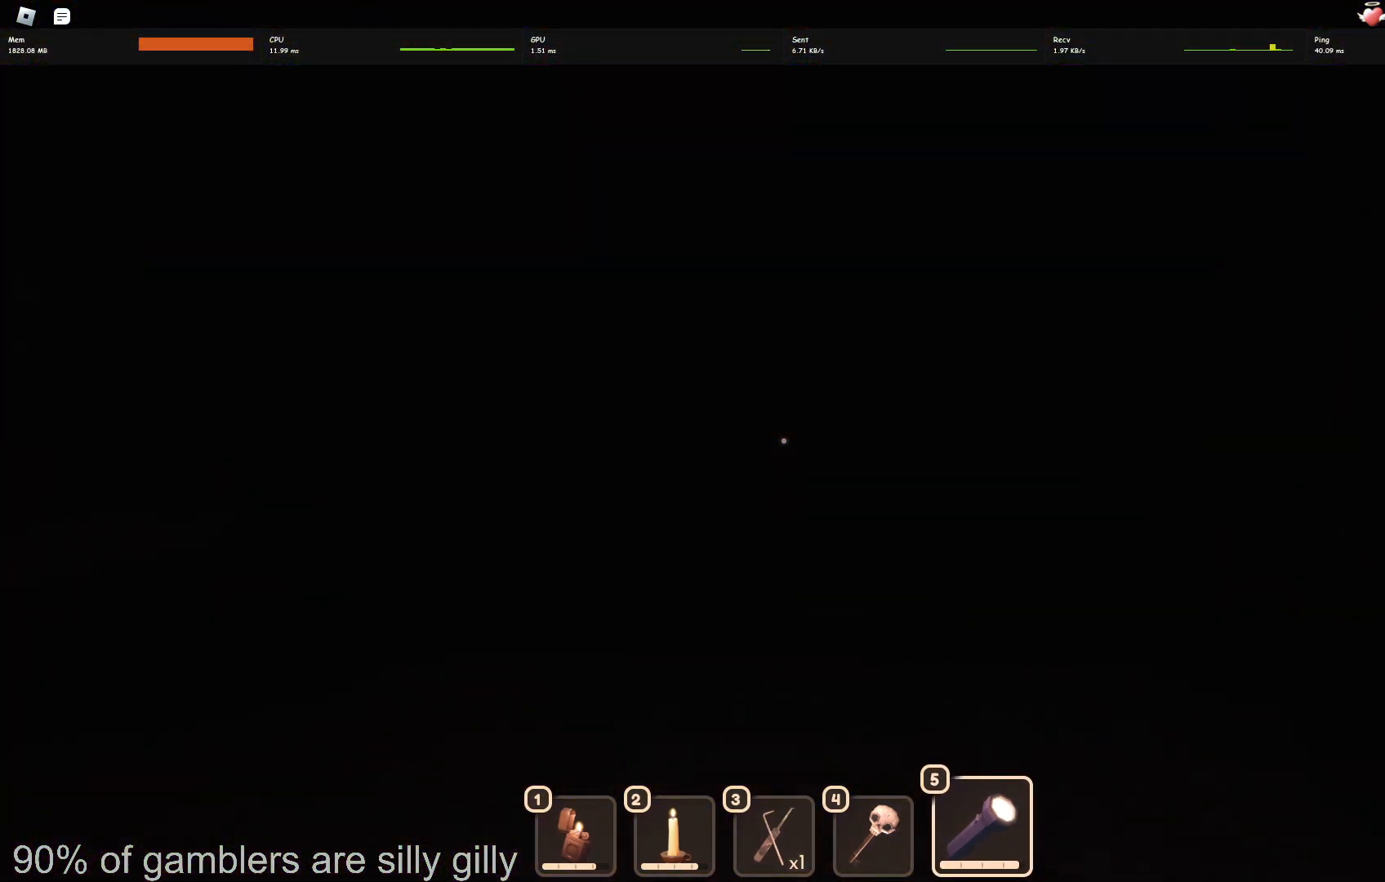
{"keys": ["w"], "events": []}
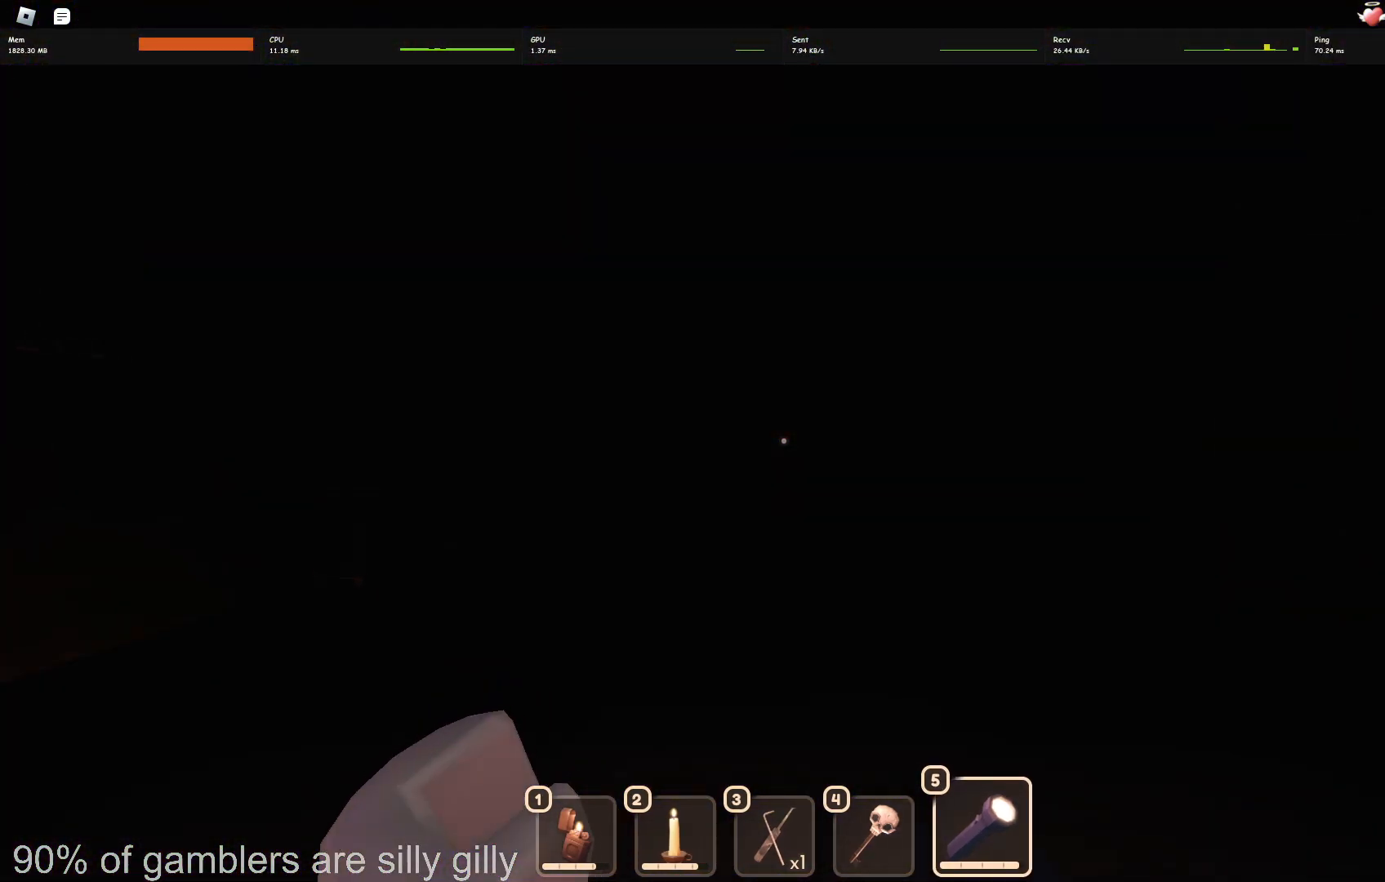
{"keys": ["w"], "events": []}
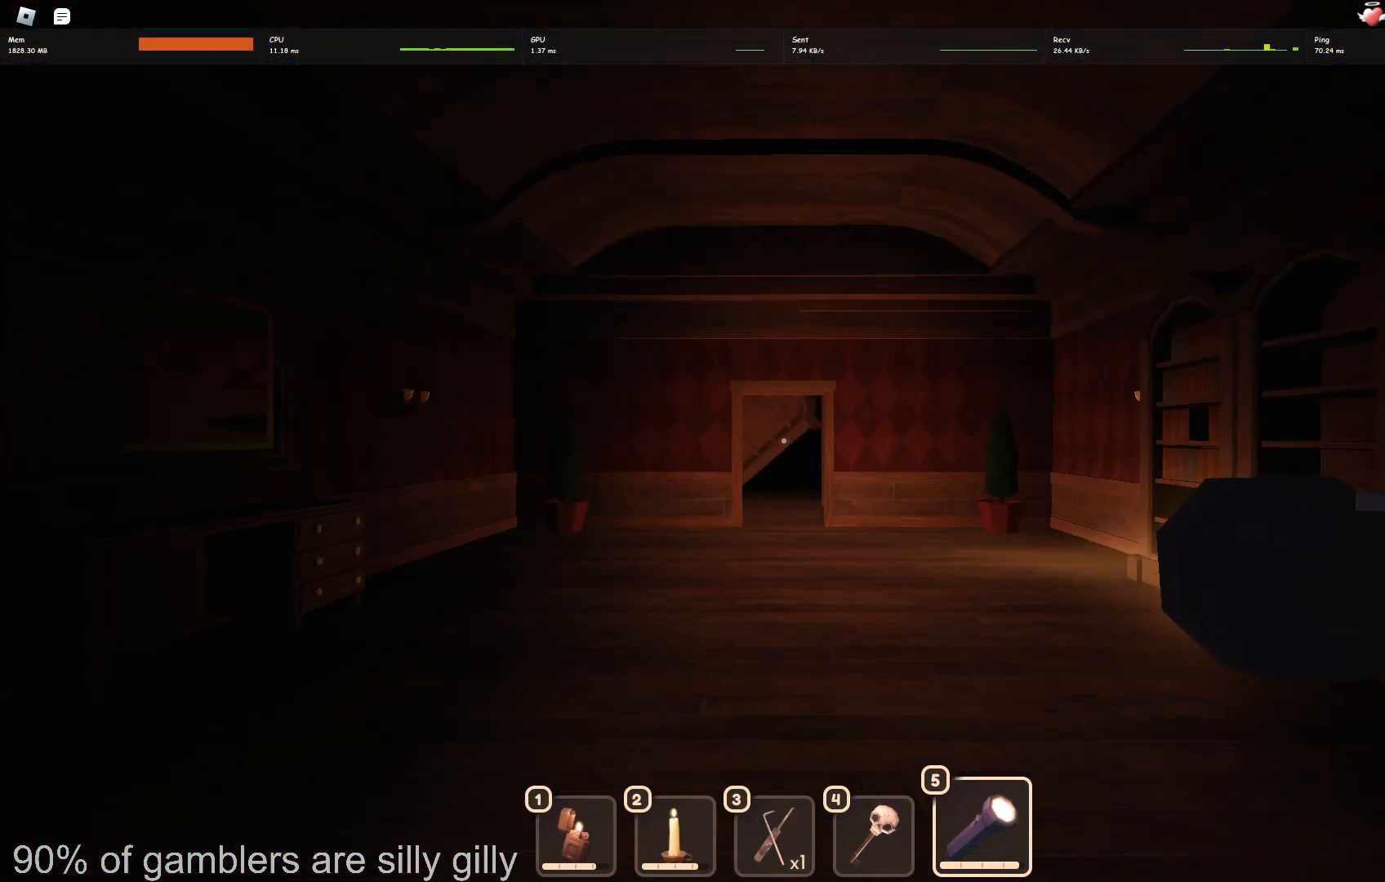
{"keys": ["w"], "events": []}
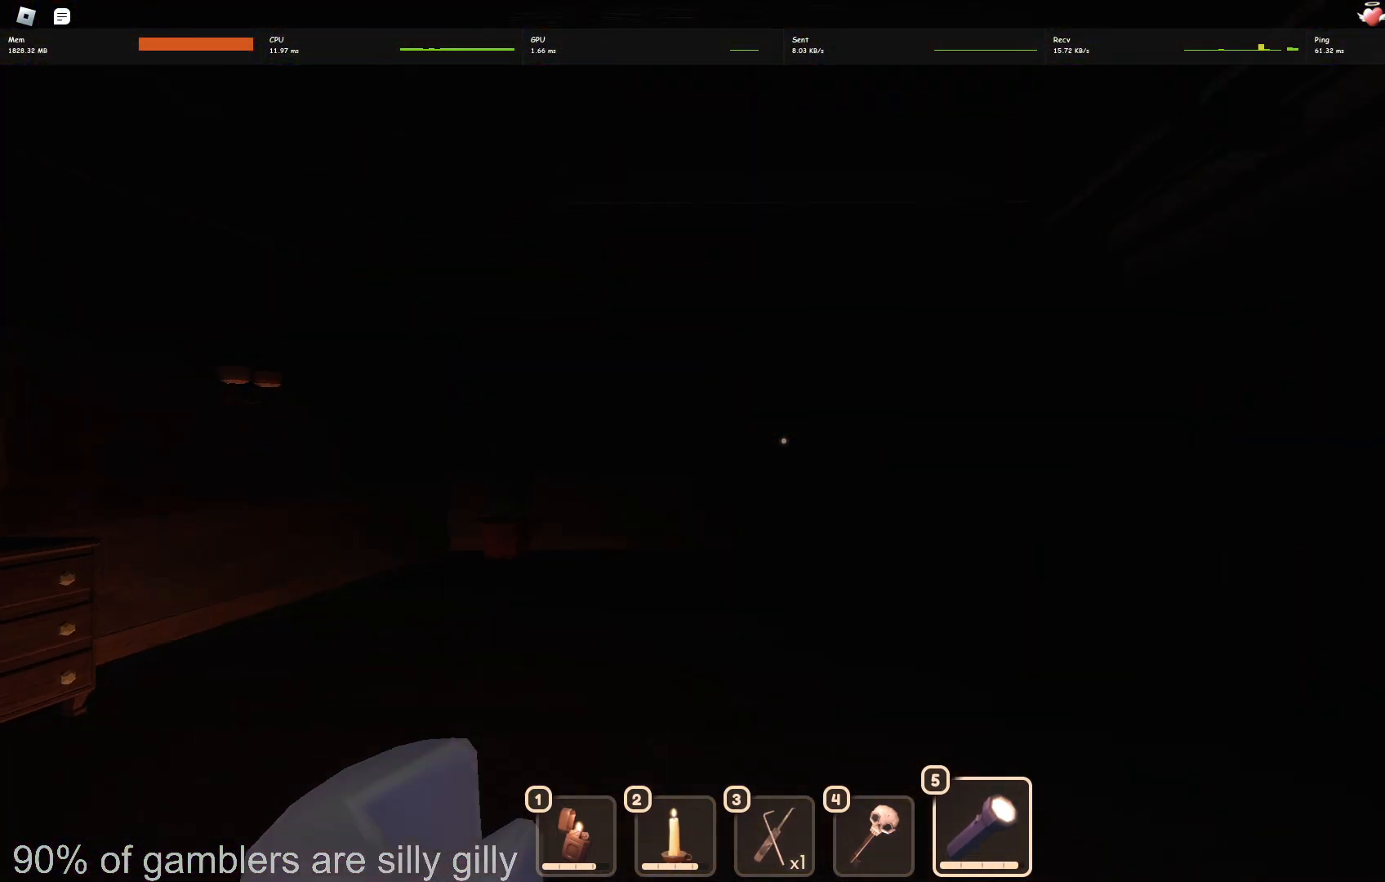
{"keys": ["w"], "events": []}
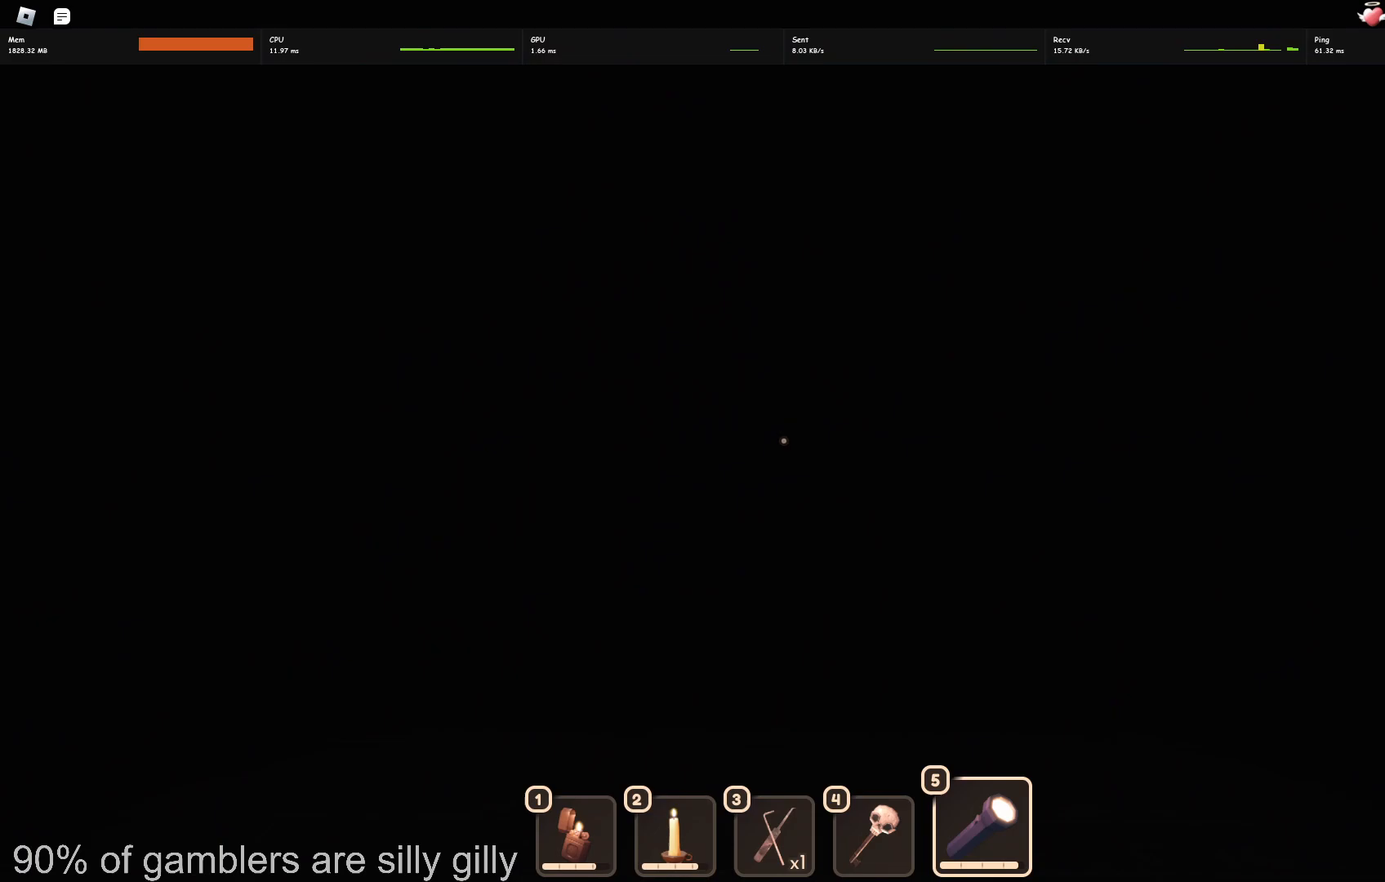
{"keys": ["w"], "events": []}
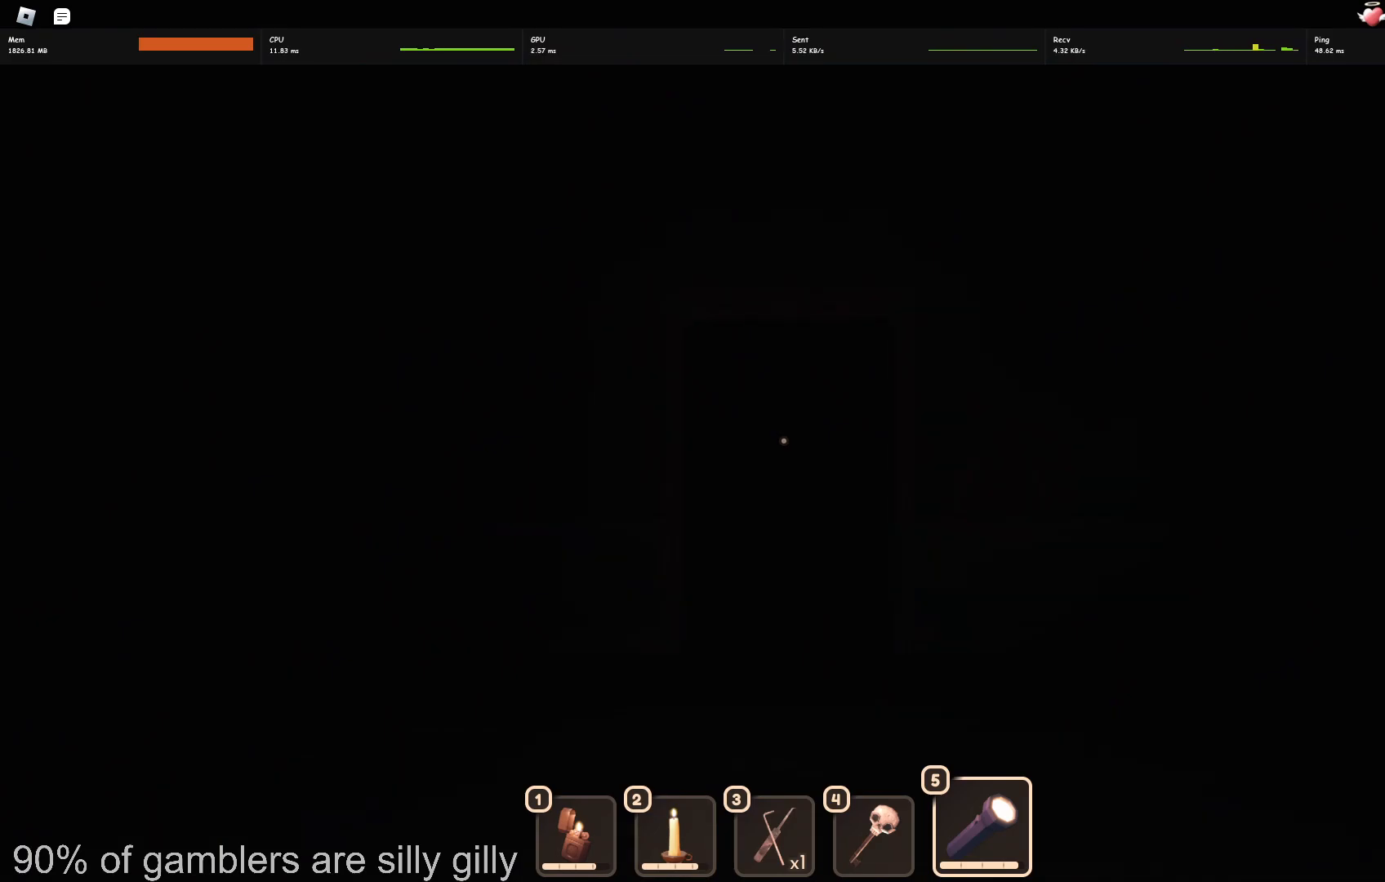
{"keys": ["w"], "events": []}
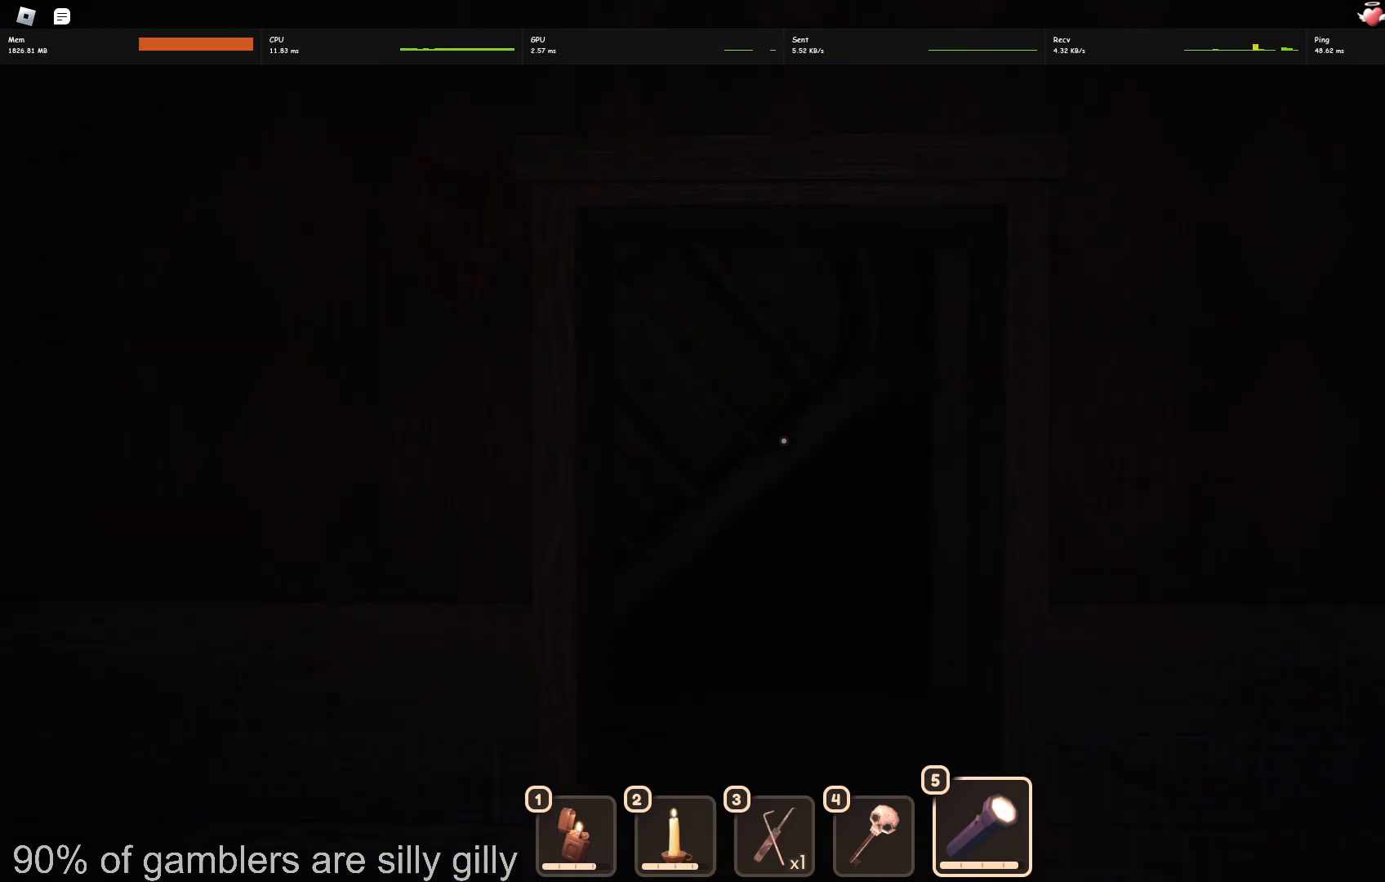
{"keys": ["shift", "w"], "events": [[367, "shift", "down"]]}
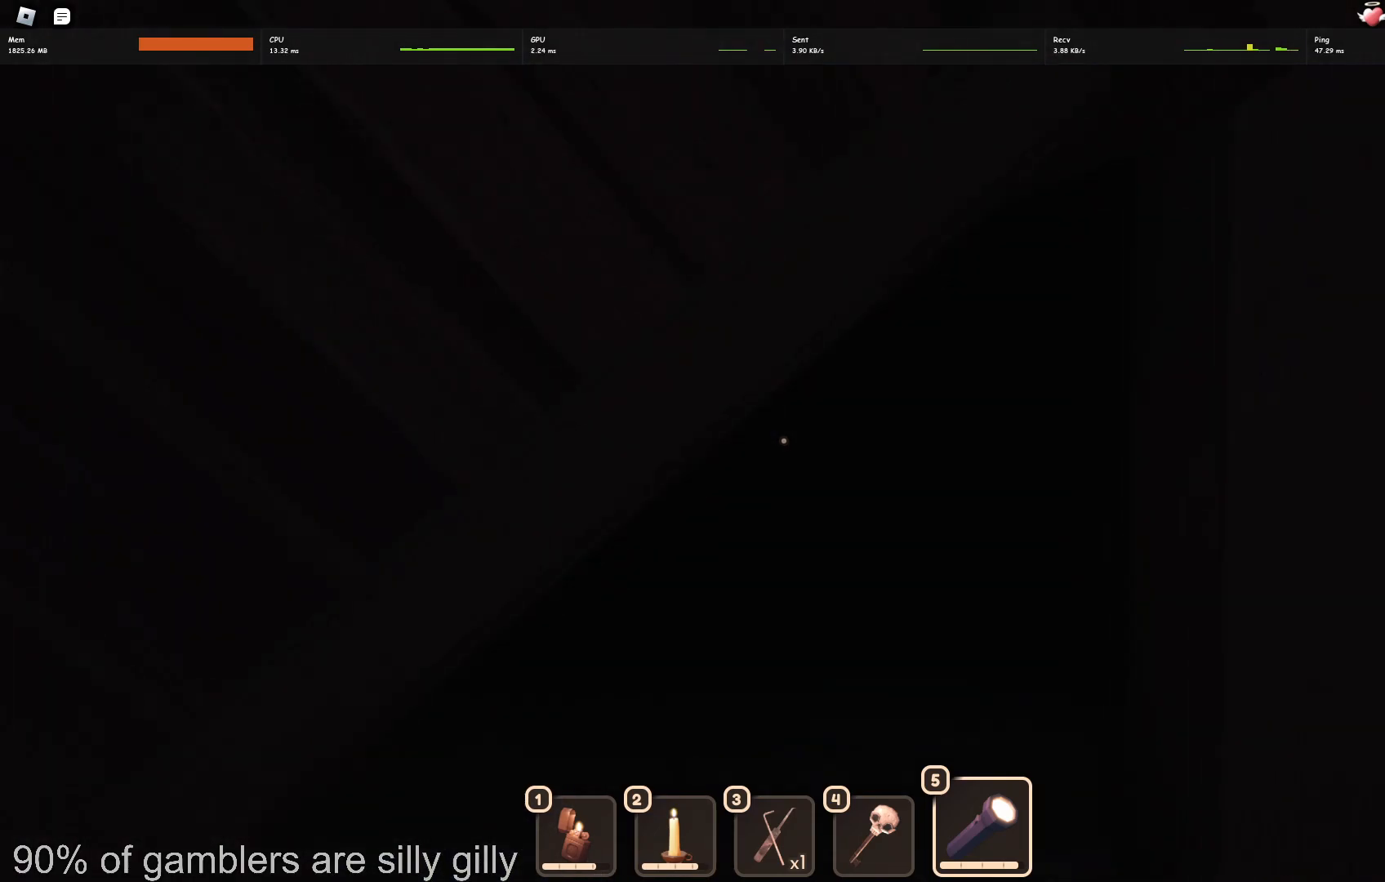
{"keys": ["w"], "events": [[167, "shift", "up"]]}
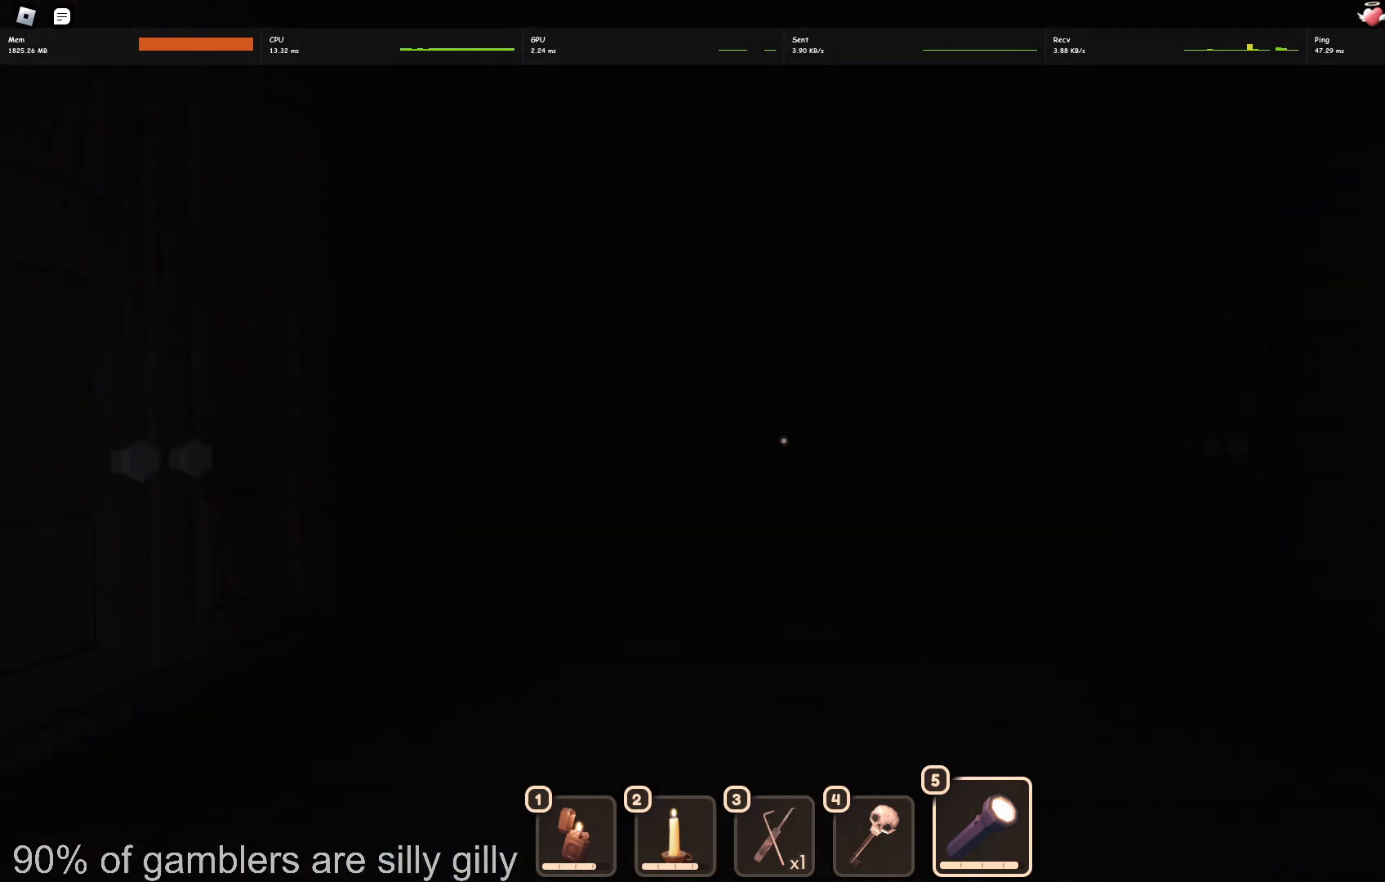
{"keys": ["w"], "events": []}
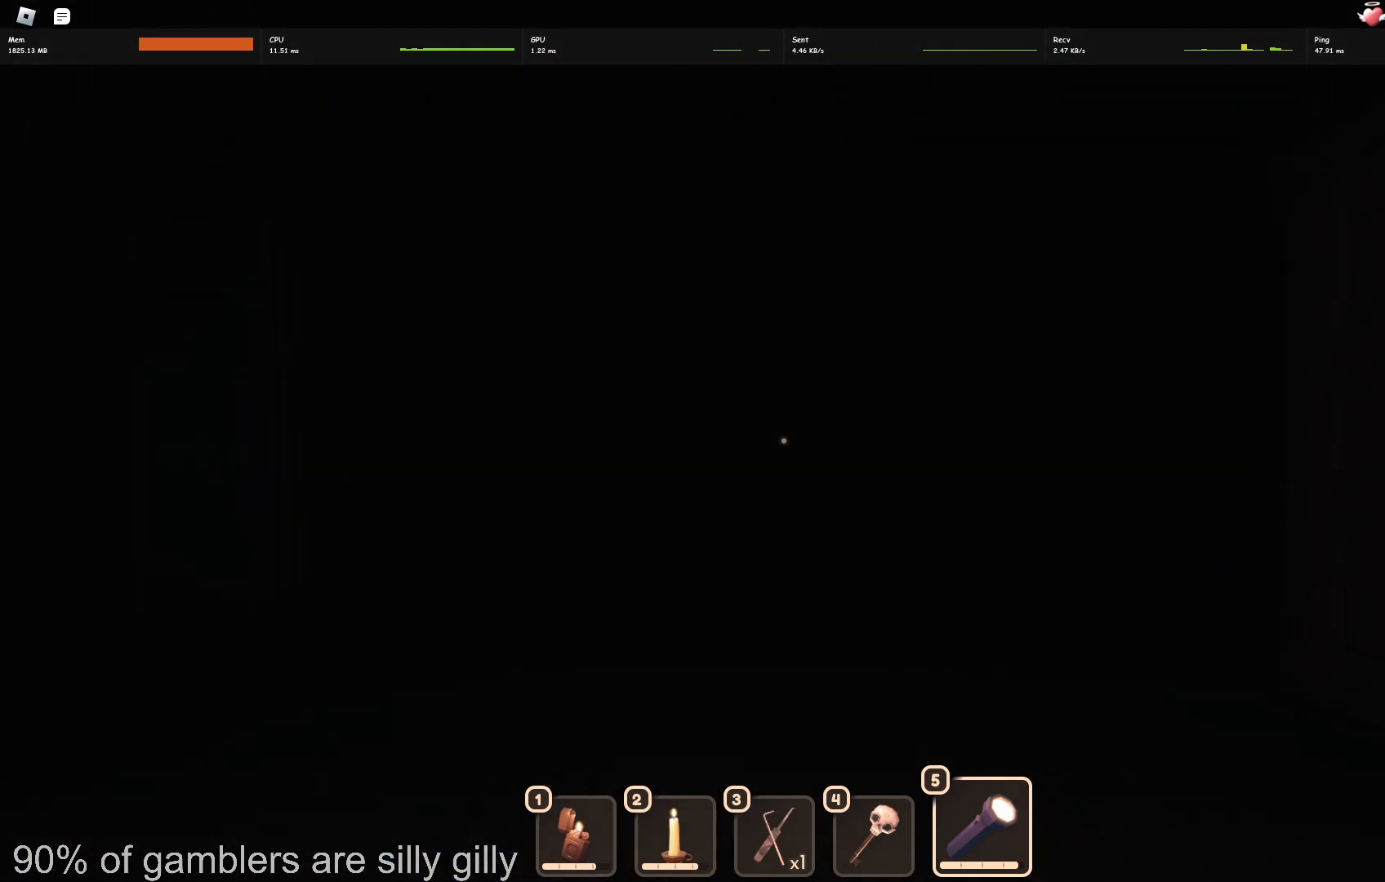
{"keys": ["w"], "events": []}
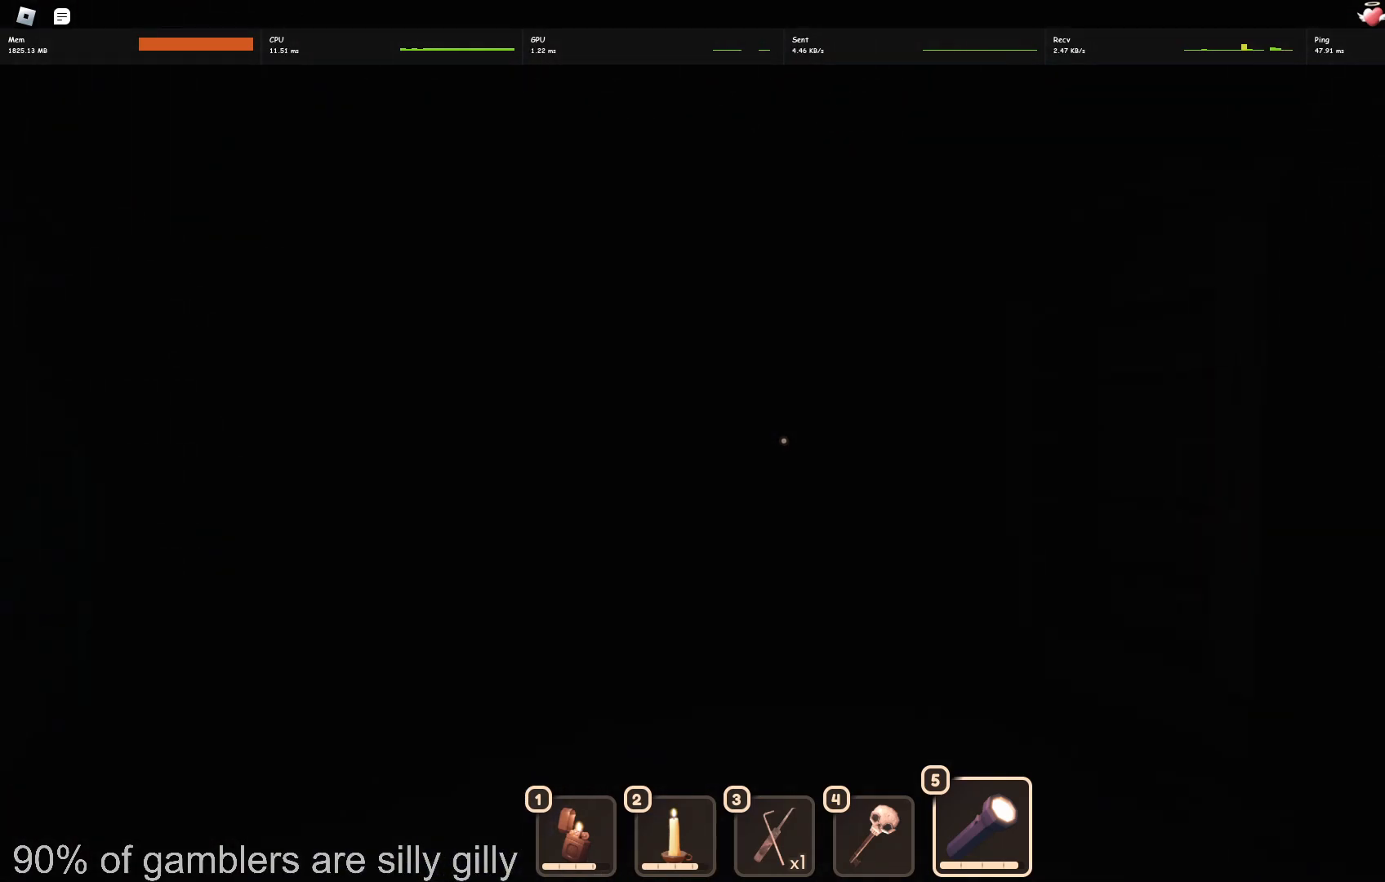
{"keys": ["w"], "events": []}
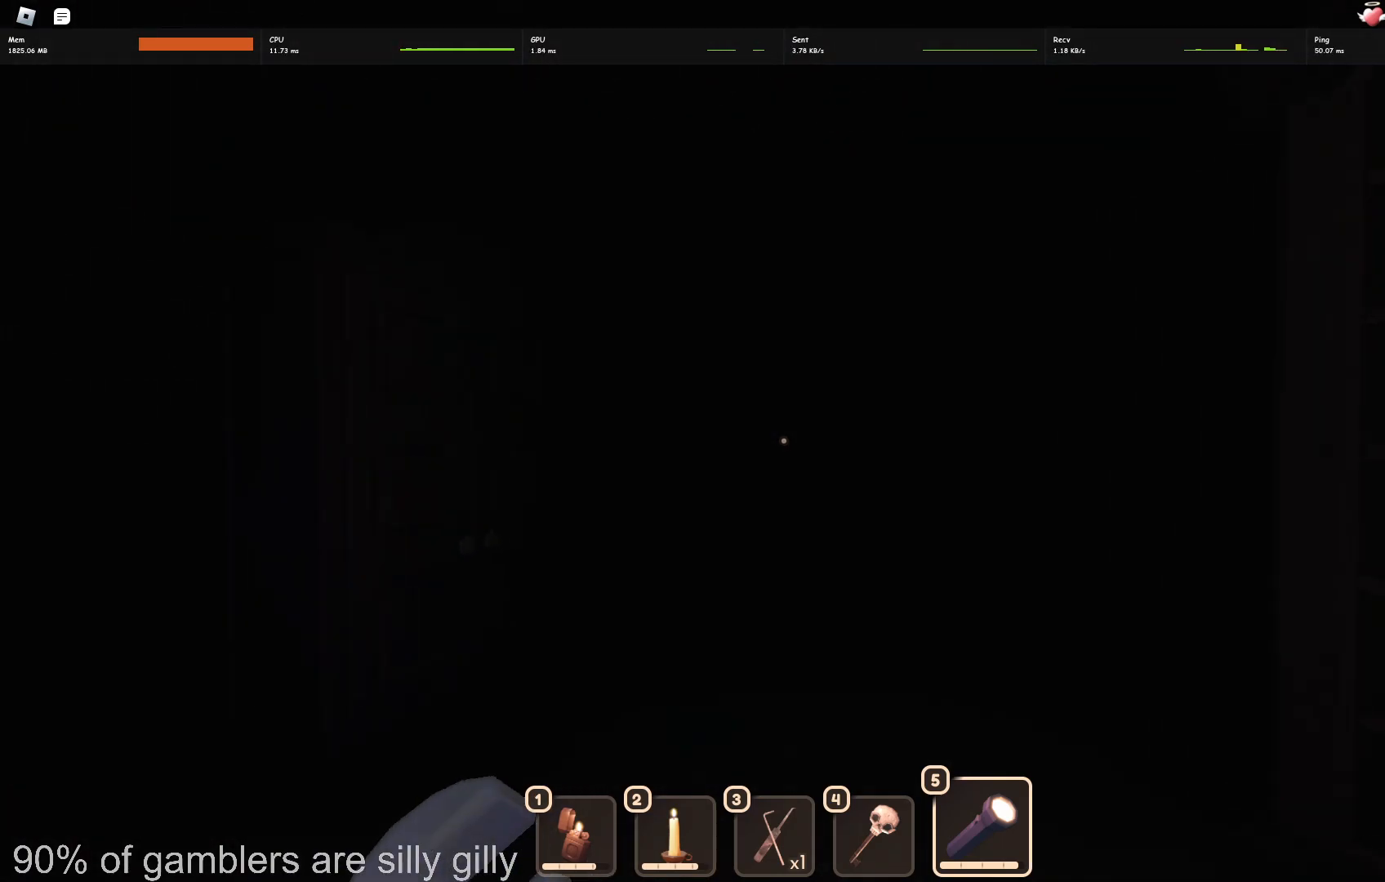
{"keys": ["w"], "events": []}
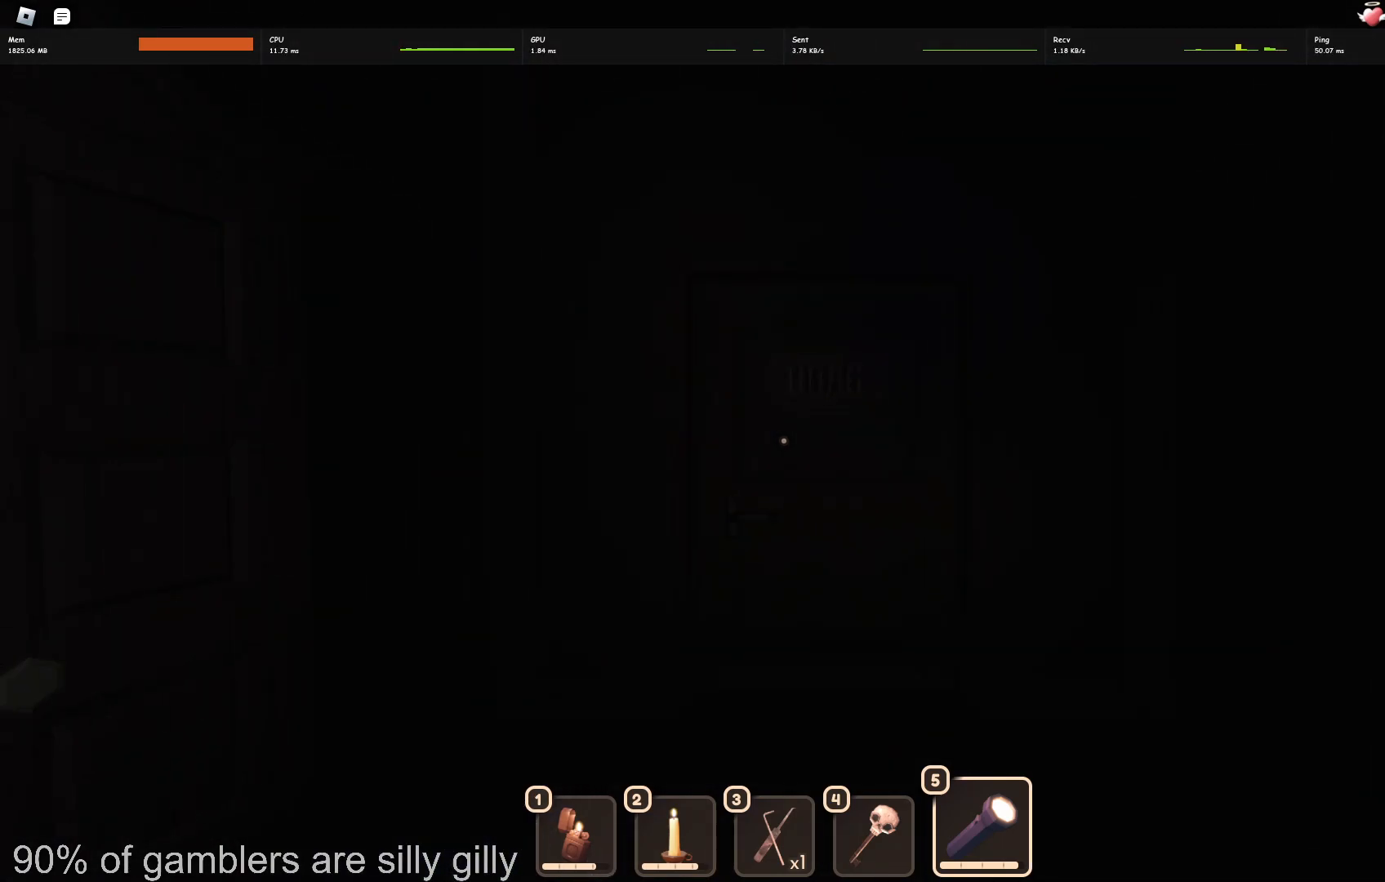
{"keys": ["w"], "events": []}
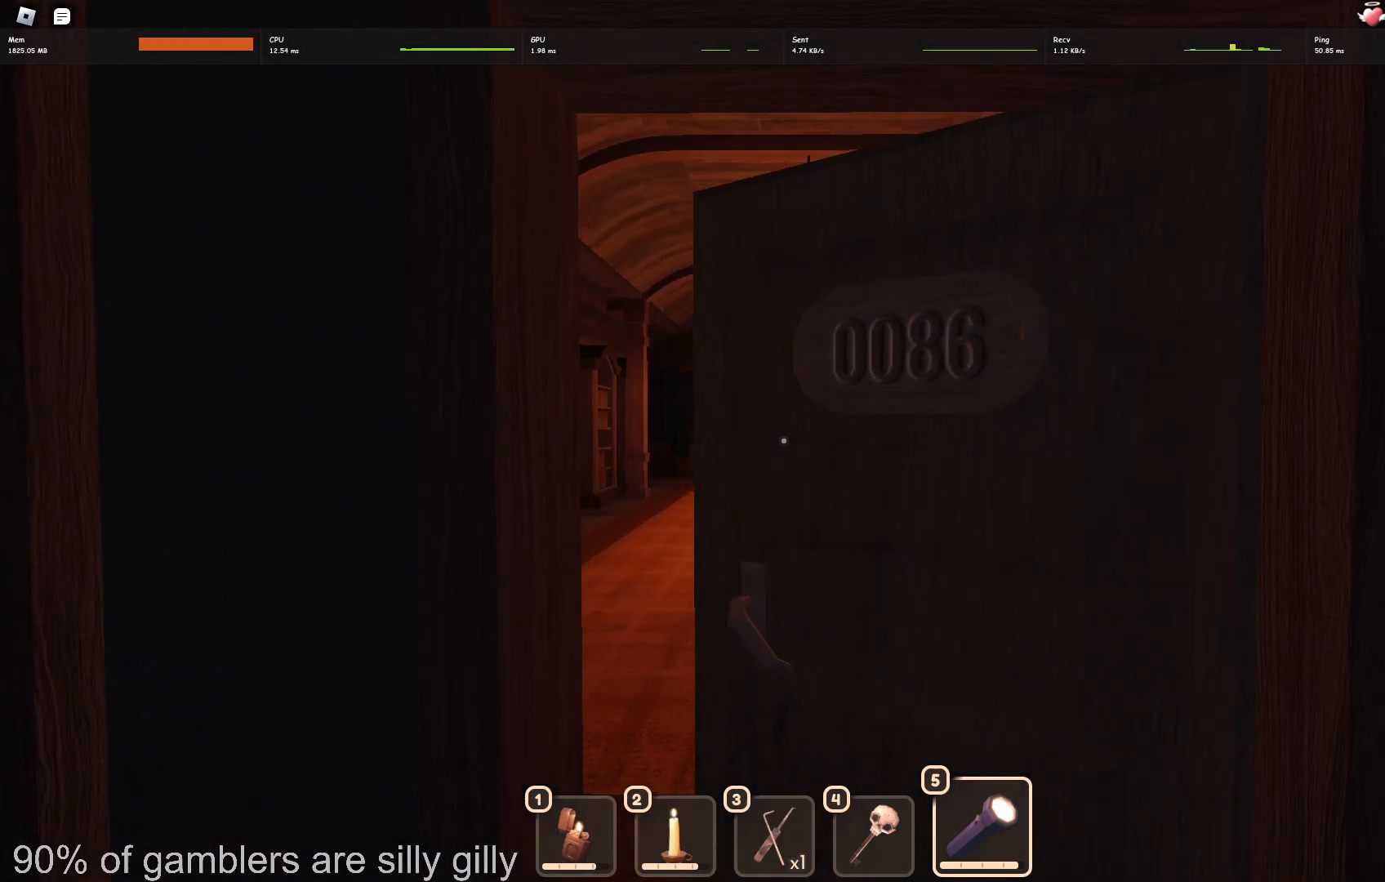
{"keys": ["w"], "events": []}
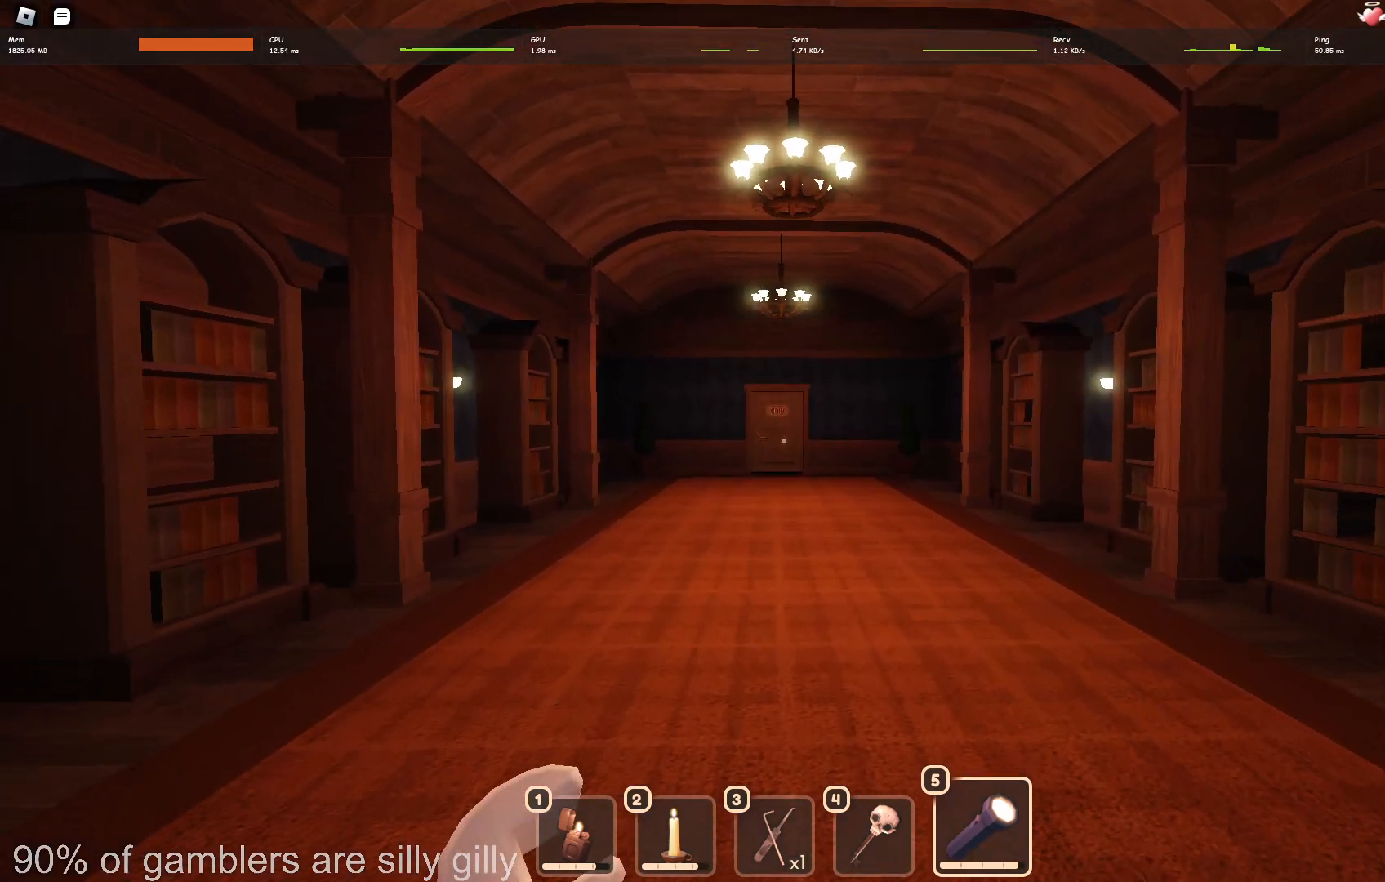
{"keys": ["w"], "events": []}
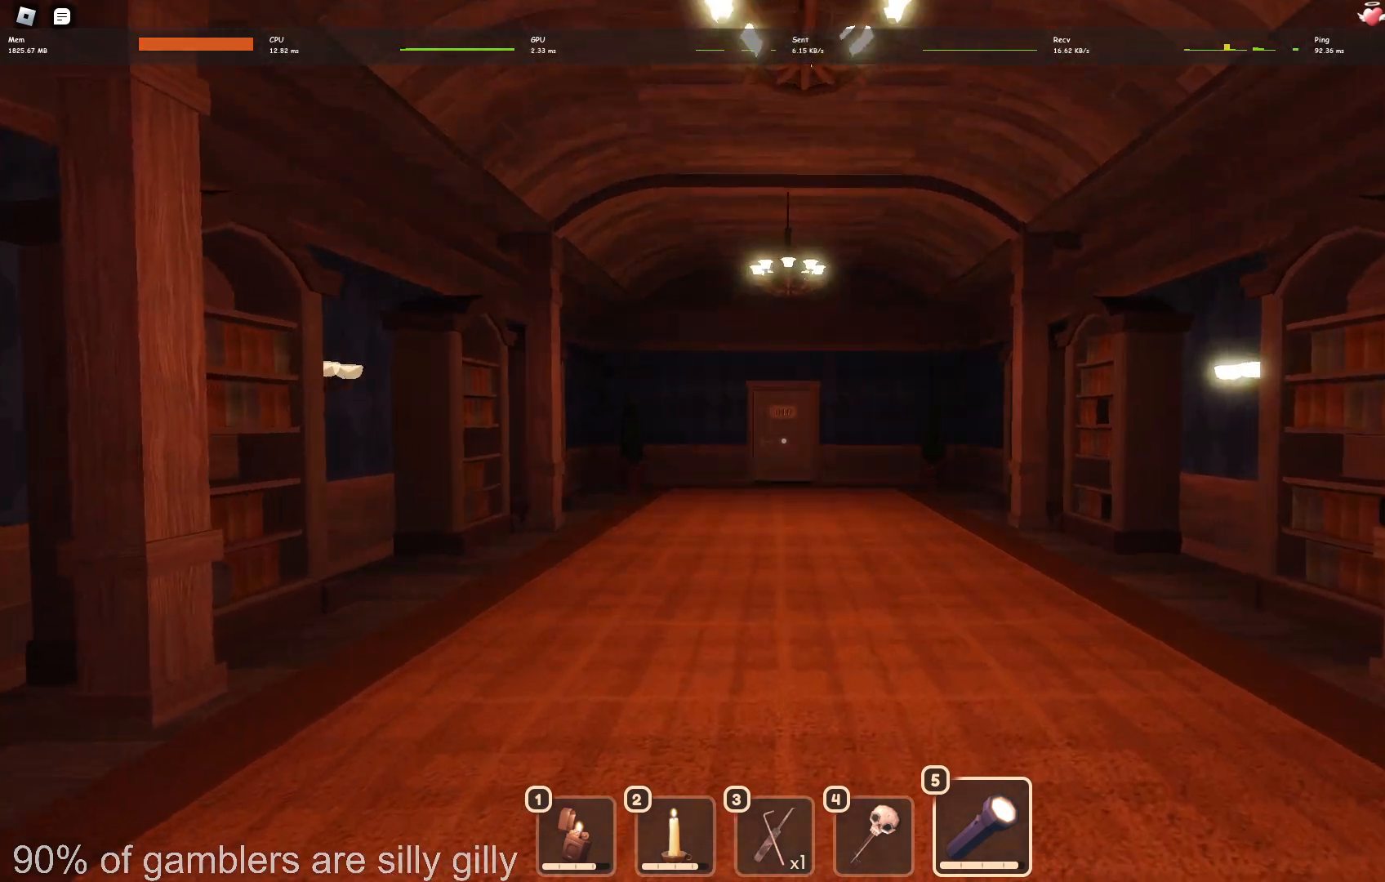
{"keys": ["w"], "events": []}
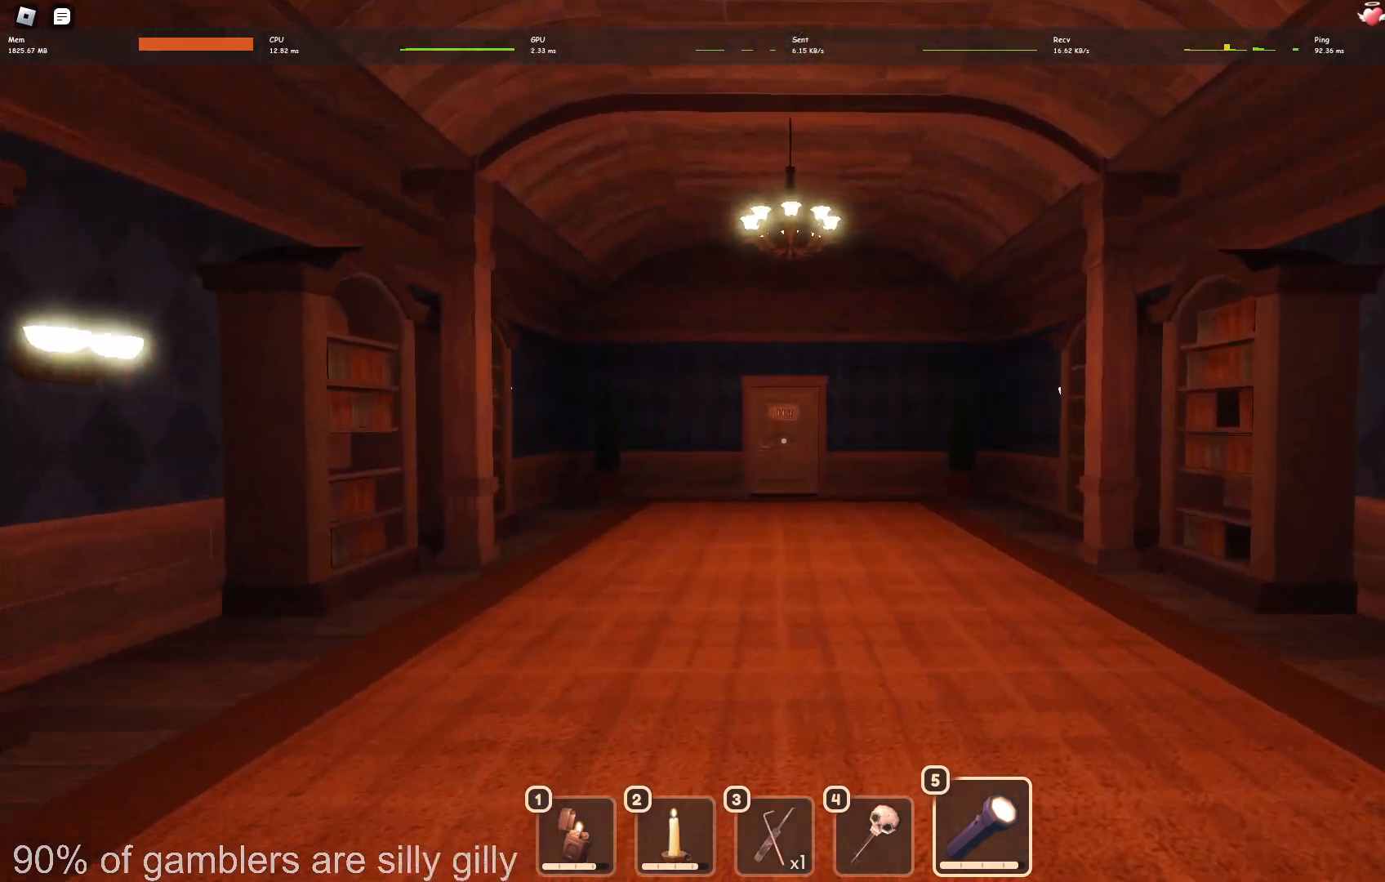
{"keys": ["w"], "events": []}
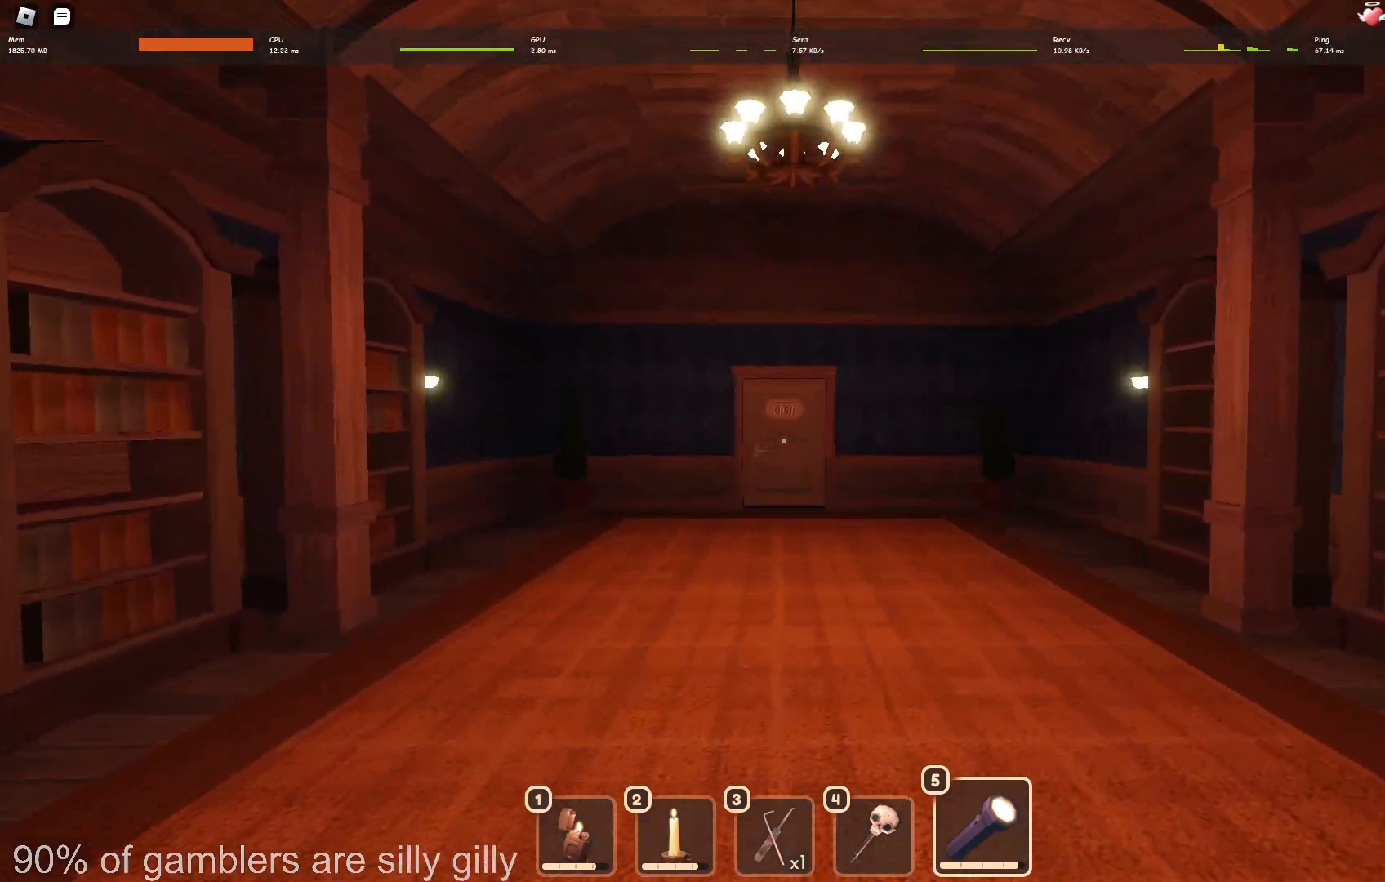
{"keys": ["w"], "events": []}
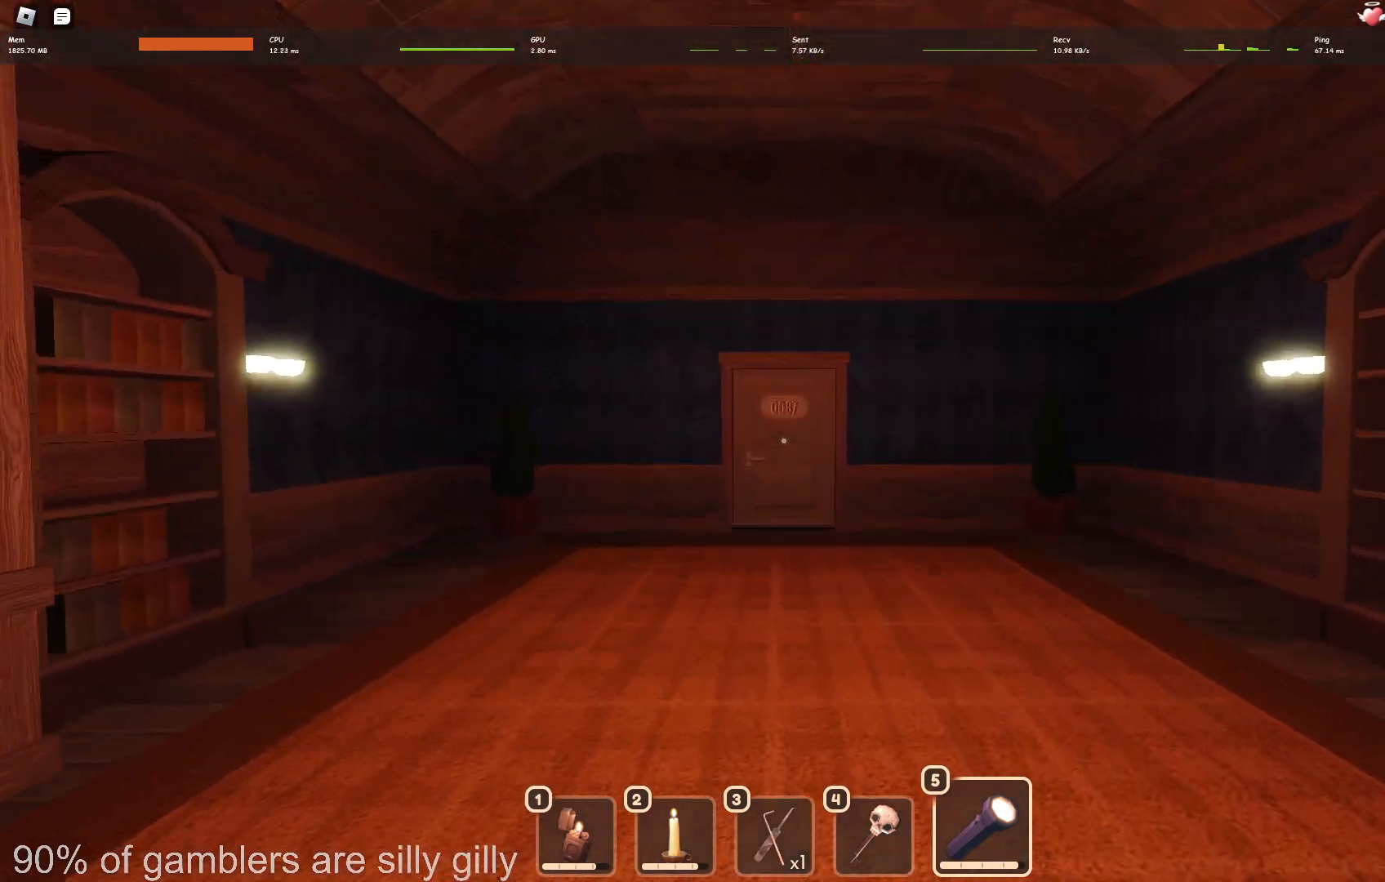
{"keys": ["w"], "events": []}